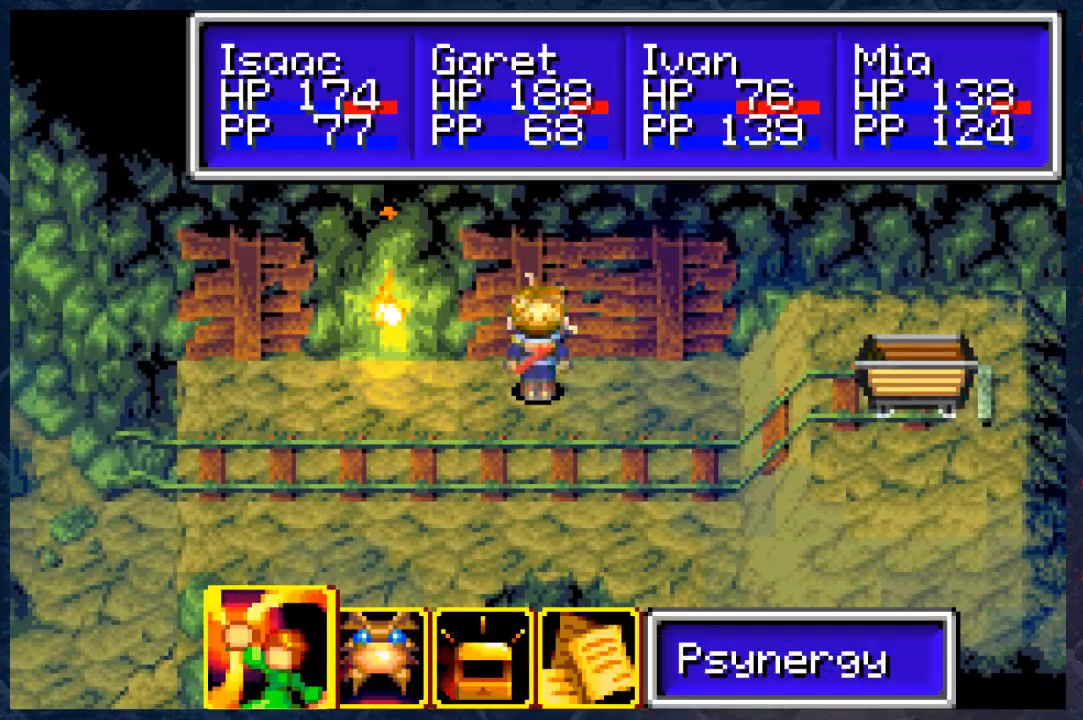
Gameplay with a controller (Xbox layout); each line is a JSON object with the inputs held at the frame after it. "events" lists button and stick changes between this image and that frame as [ms after this image, input, new state], when the widget could be followed in between. Not read: Z.
{"buttons": ["B"], "left_stick": "down", "right_stick": "center", "events": [[233, "left_stick", "center"], [283, "B", "down"], [383, "left_stick", "down"]]}
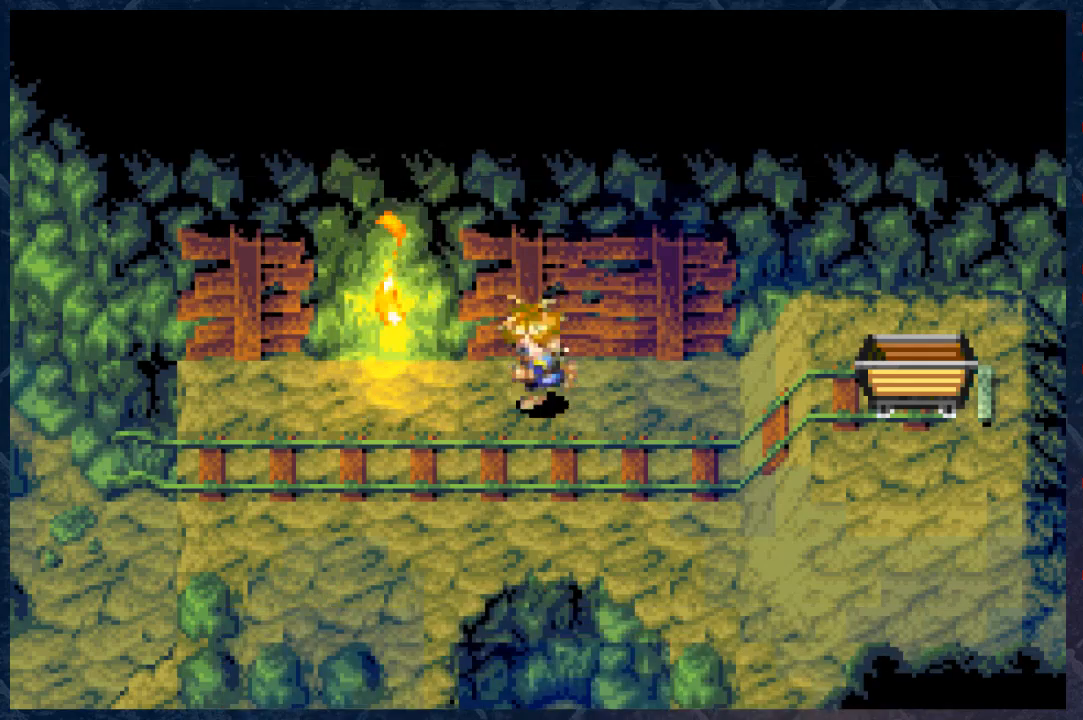
{"buttons": ["B"], "left_stick": "down-left", "right_stick": "center", "events": [[17, "left_stick", "down-left"]]}
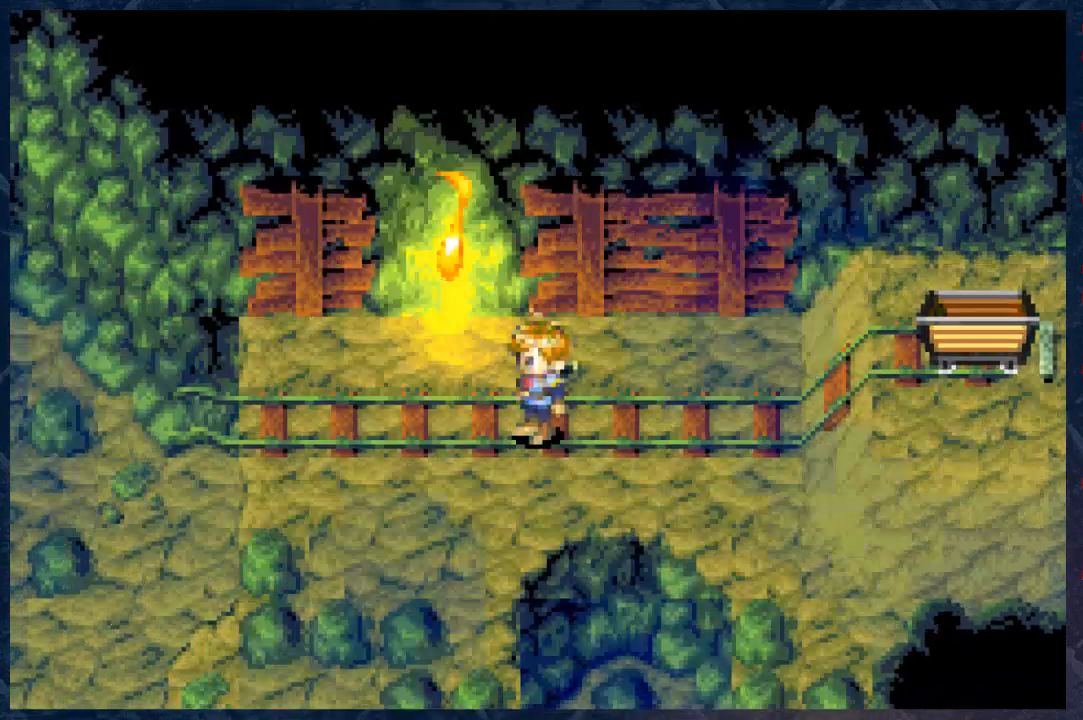
{"buttons": [], "left_stick": "center", "right_stick": "center", "events": [[150, "left_stick", "center"], [367, "B", "up"]]}
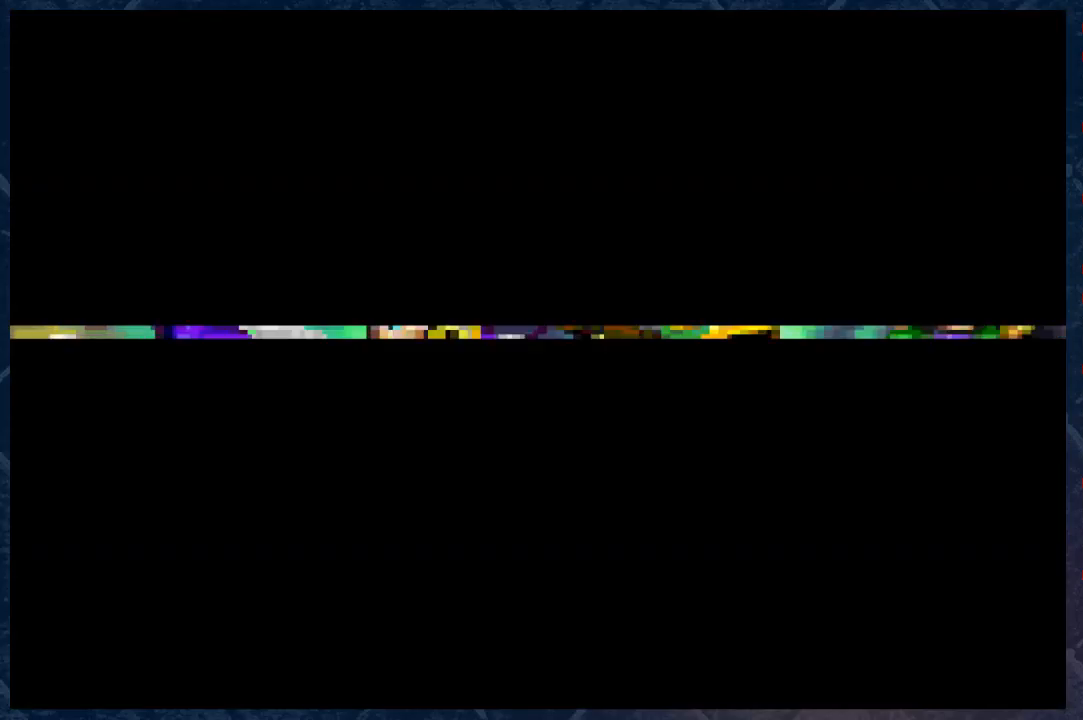
{"buttons": ["B"], "left_stick": "center", "right_stick": "center", "events": [[283, "B", "down"], [383, "B", "up"], [483, "B", "down"]]}
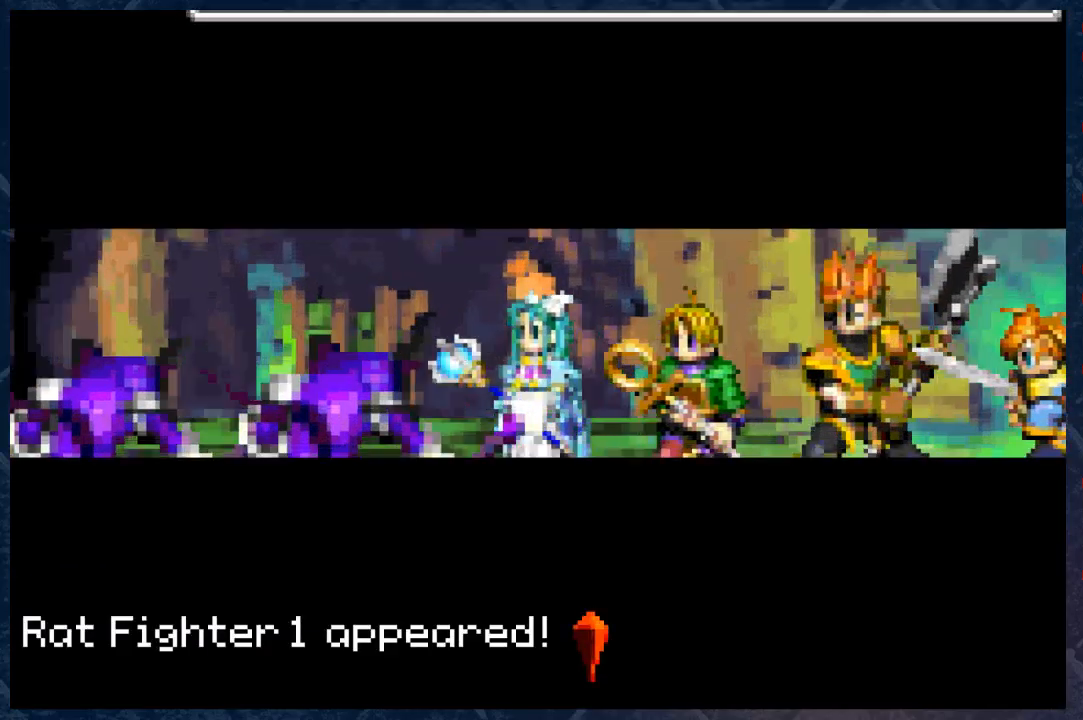
{"buttons": [], "left_stick": "center", "right_stick": "center", "events": [[83, "B", "up"]]}
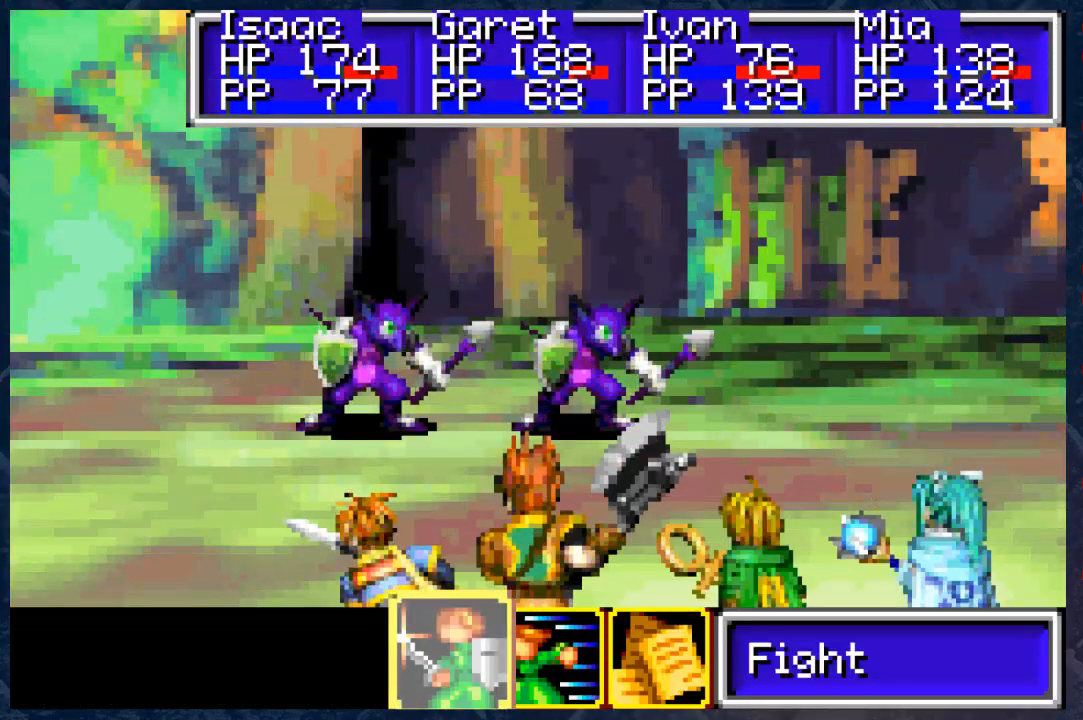
{"buttons": [], "left_stick": "center", "right_stick": "center", "events": []}
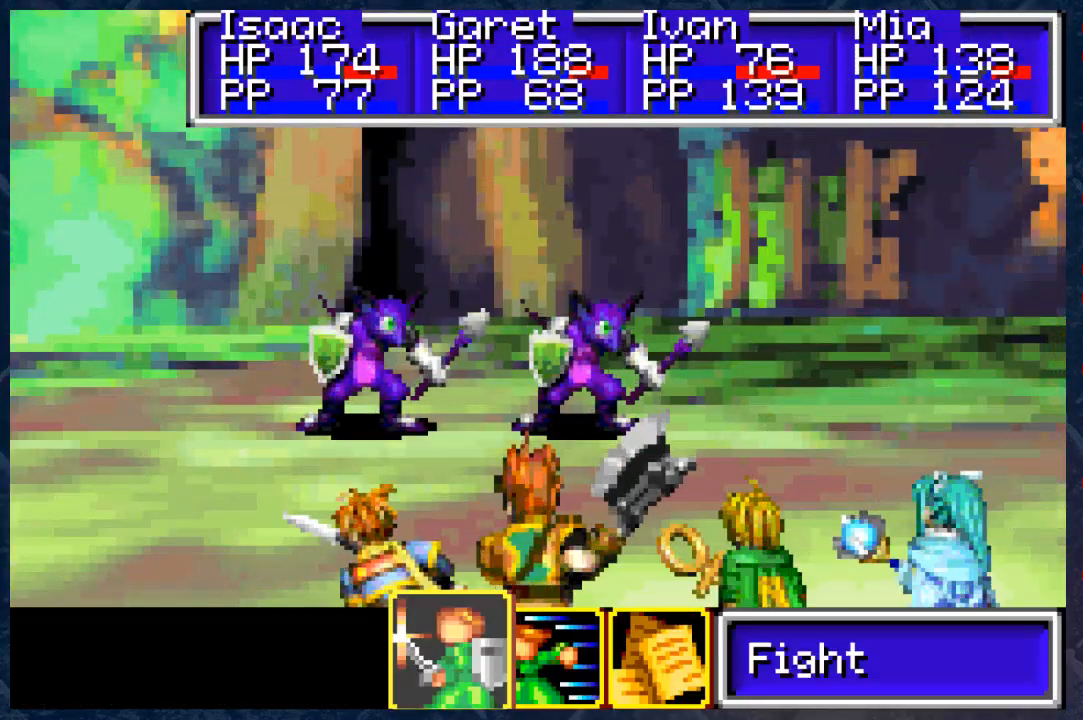
{"buttons": [], "left_stick": "center", "right_stick": "center", "events": [[100, "left_stick", "right"], [200, "left_stick", "center"], [300, "A", "down"], [417, "A", "up"]]}
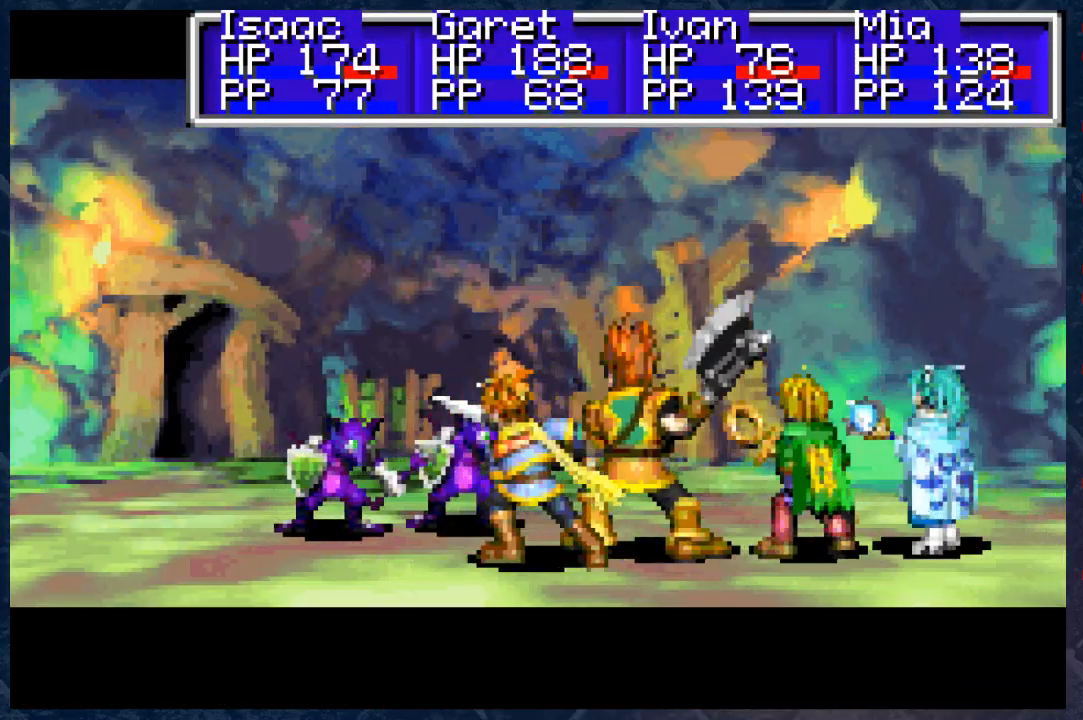
{"buttons": [], "left_stick": "center", "right_stick": "center", "events": []}
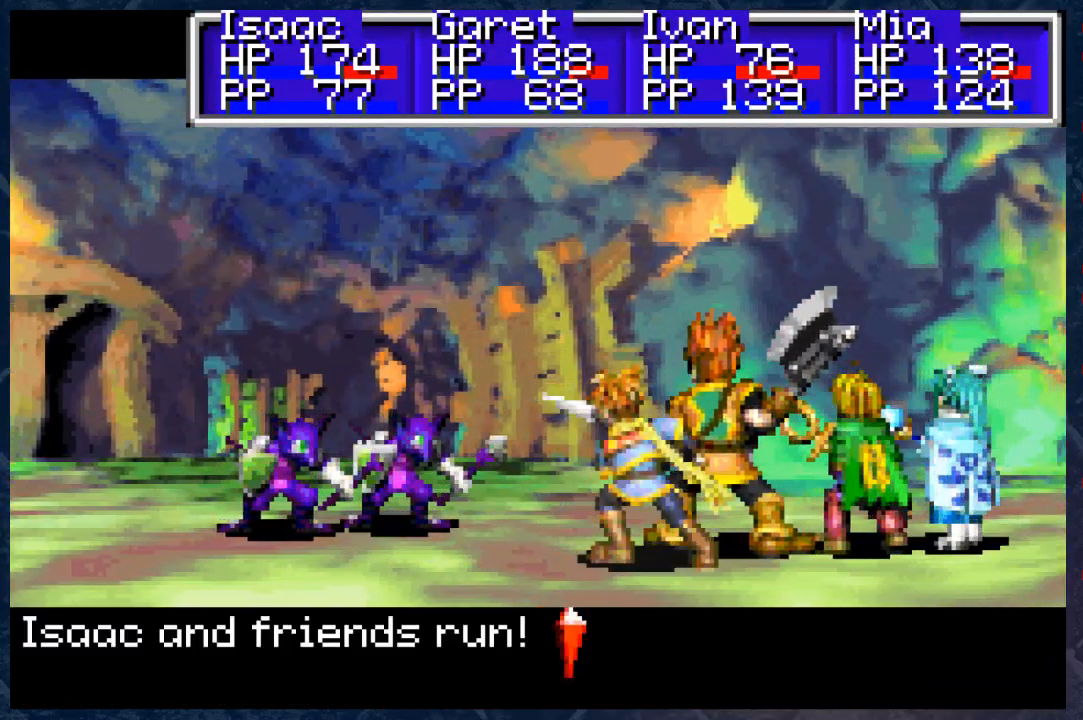
{"buttons": [], "left_stick": "center", "right_stick": "center", "events": [[117, "B", "down"], [233, "B", "up"]]}
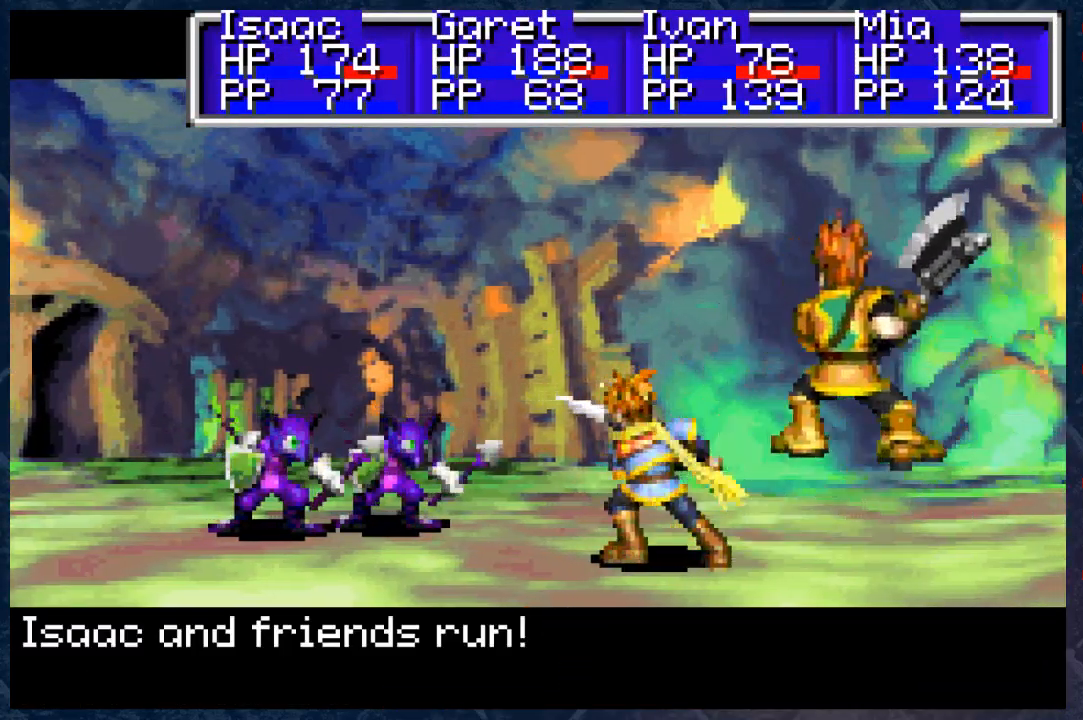
{"buttons": [], "left_stick": "center", "right_stick": "center", "events": []}
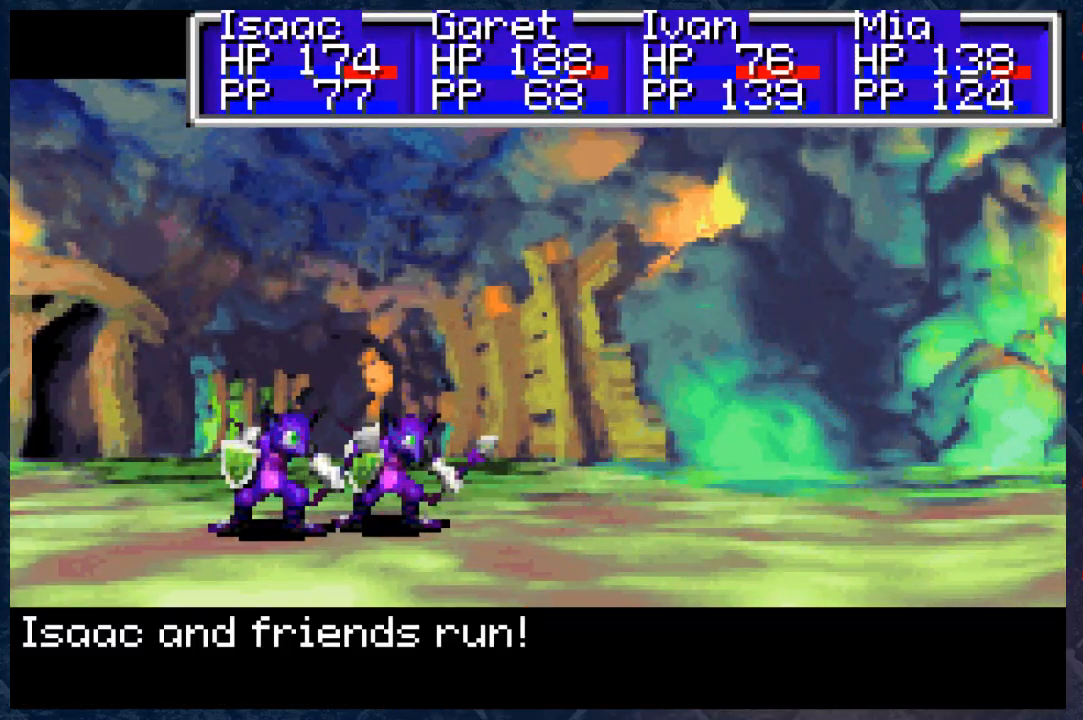
{"buttons": [], "left_stick": "center", "right_stick": "center", "events": []}
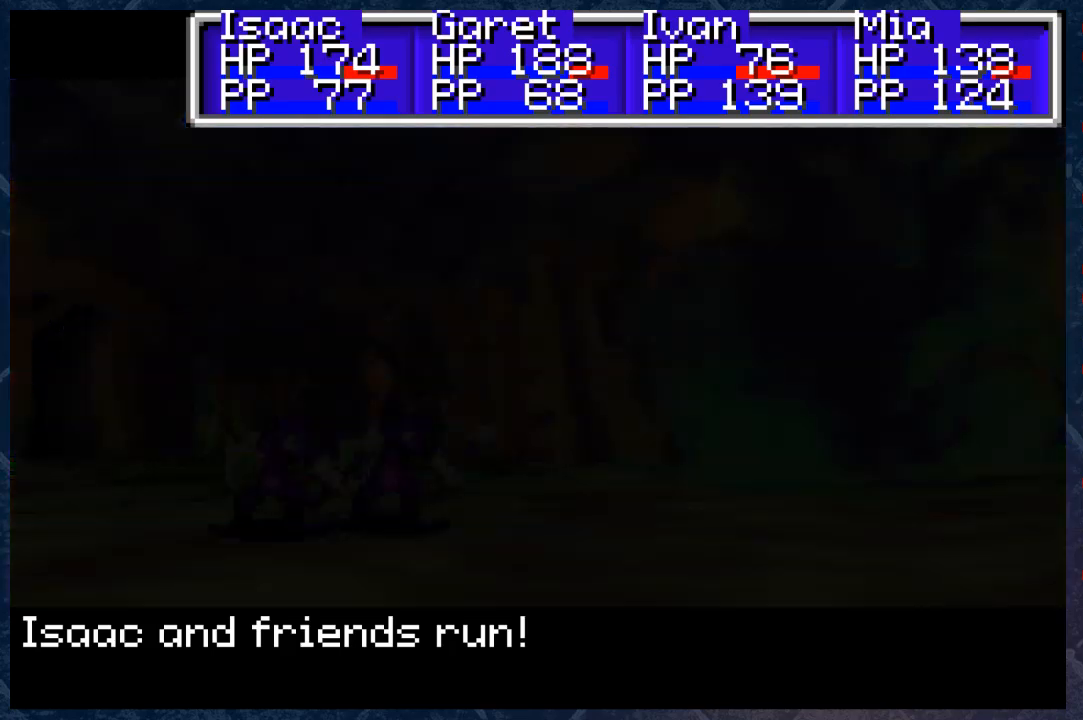
{"buttons": [], "left_stick": "center", "right_stick": "center", "events": []}
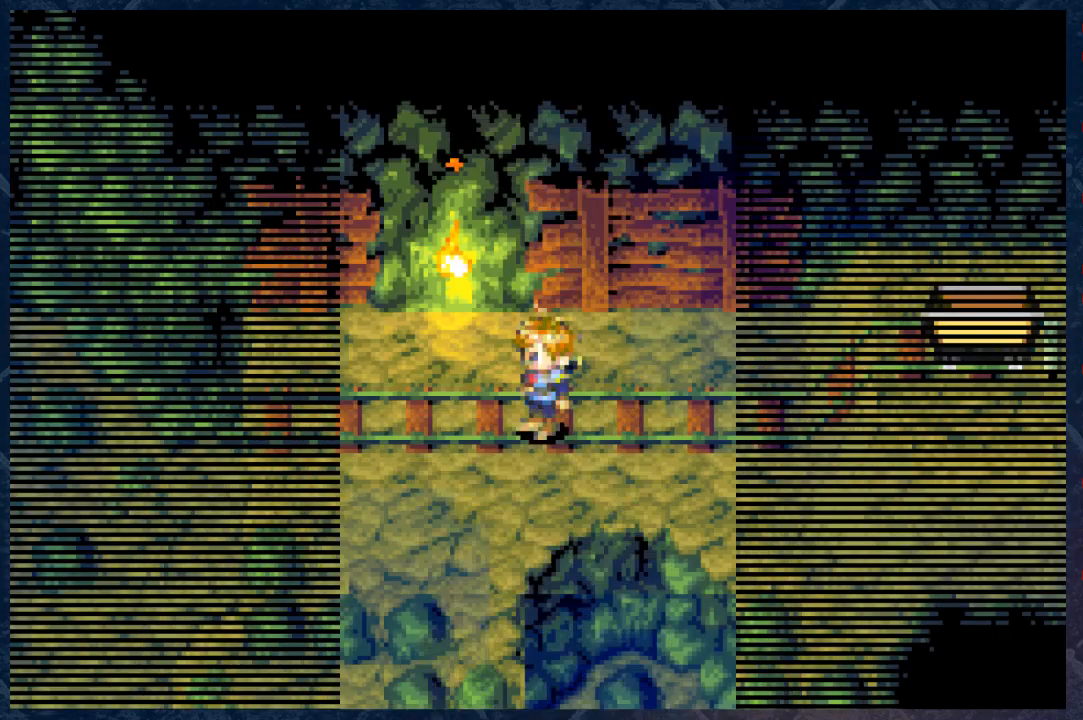
{"buttons": [], "left_stick": "down-left", "right_stick": "center", "events": [[483, "left_stick", "down-left"]]}
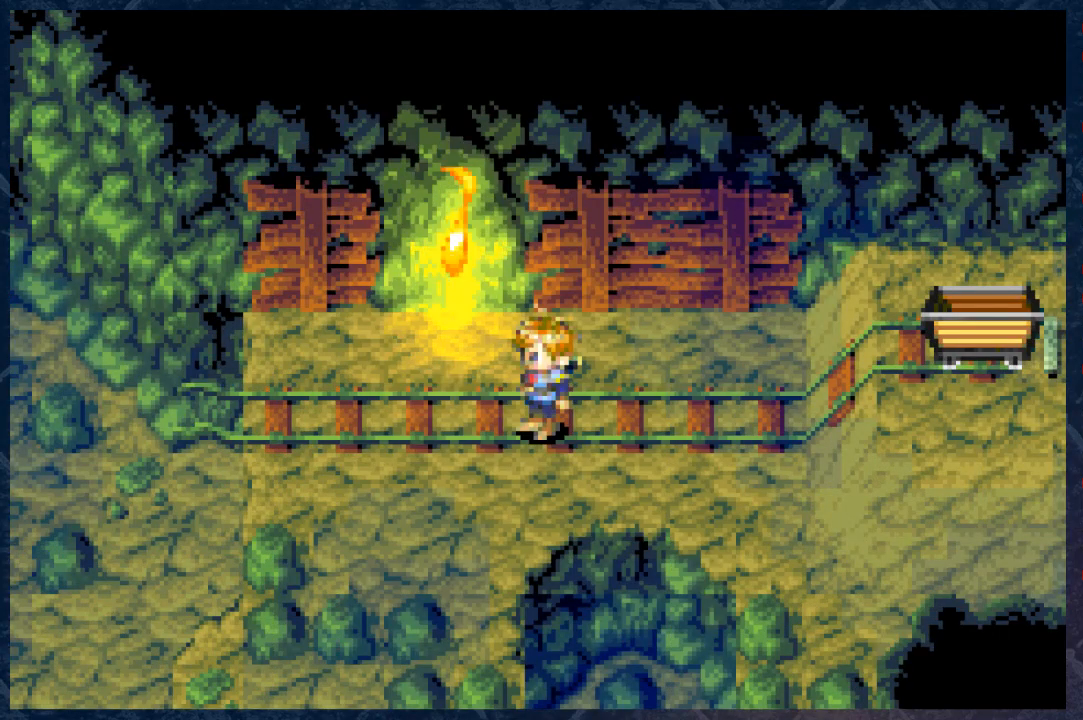
{"buttons": [], "left_stick": "down-left", "right_stick": "center", "events": []}
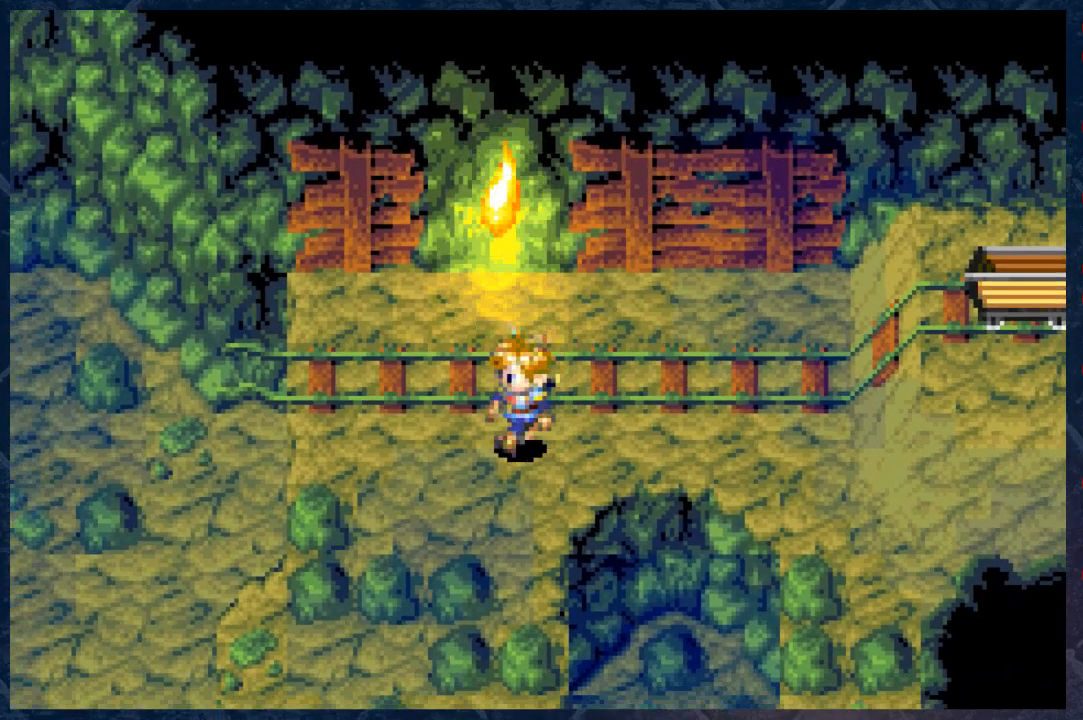
{"buttons": [], "left_stick": "down", "right_stick": "center", "events": [[50, "left_stick", "down"]]}
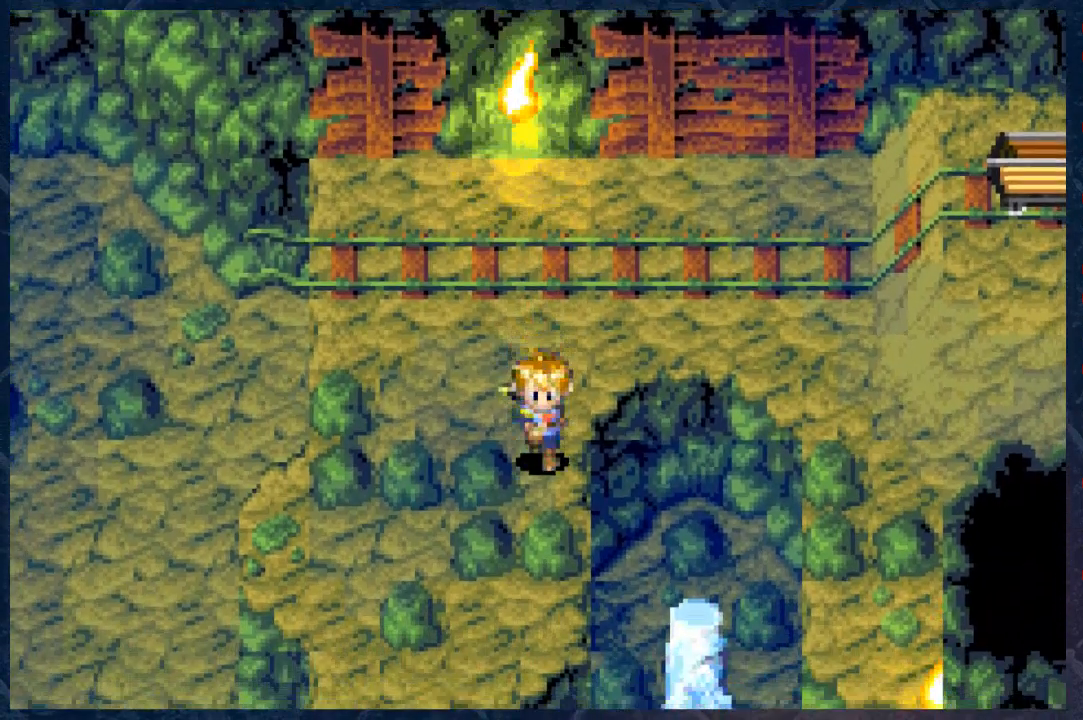
{"buttons": [], "left_stick": "left", "right_stick": "center", "events": [[133, "left_stick", "center"], [483, "left_stick", "left"]]}
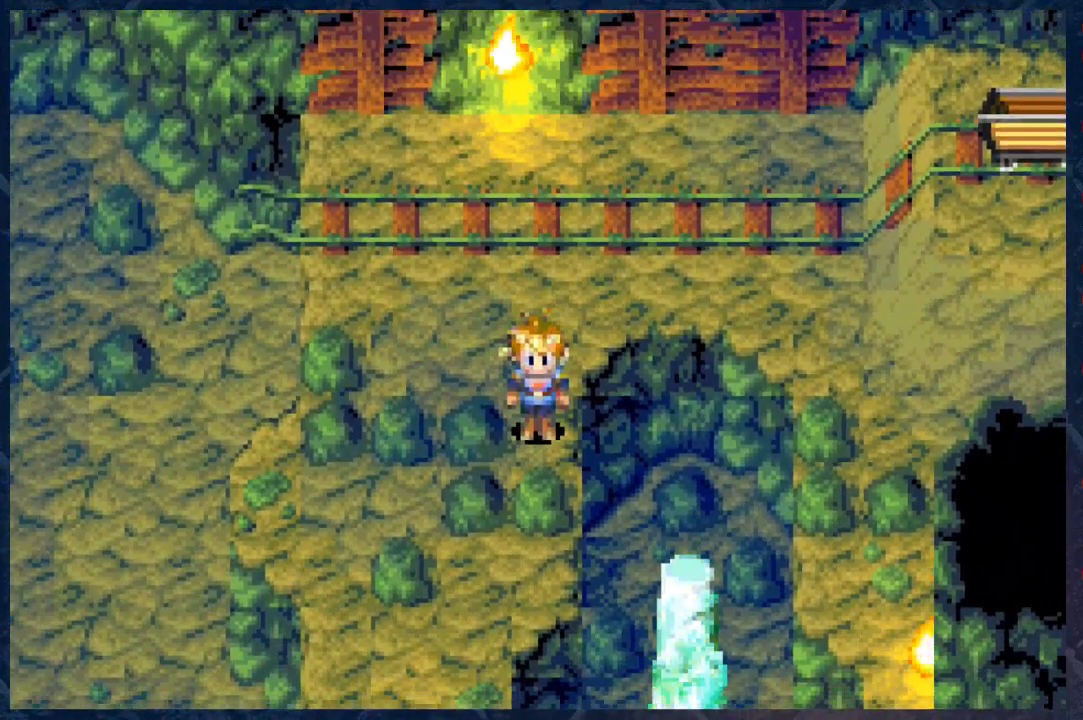
{"buttons": [], "left_stick": "up-left", "right_stick": "center", "events": [[350, "left_stick", "up-left"]]}
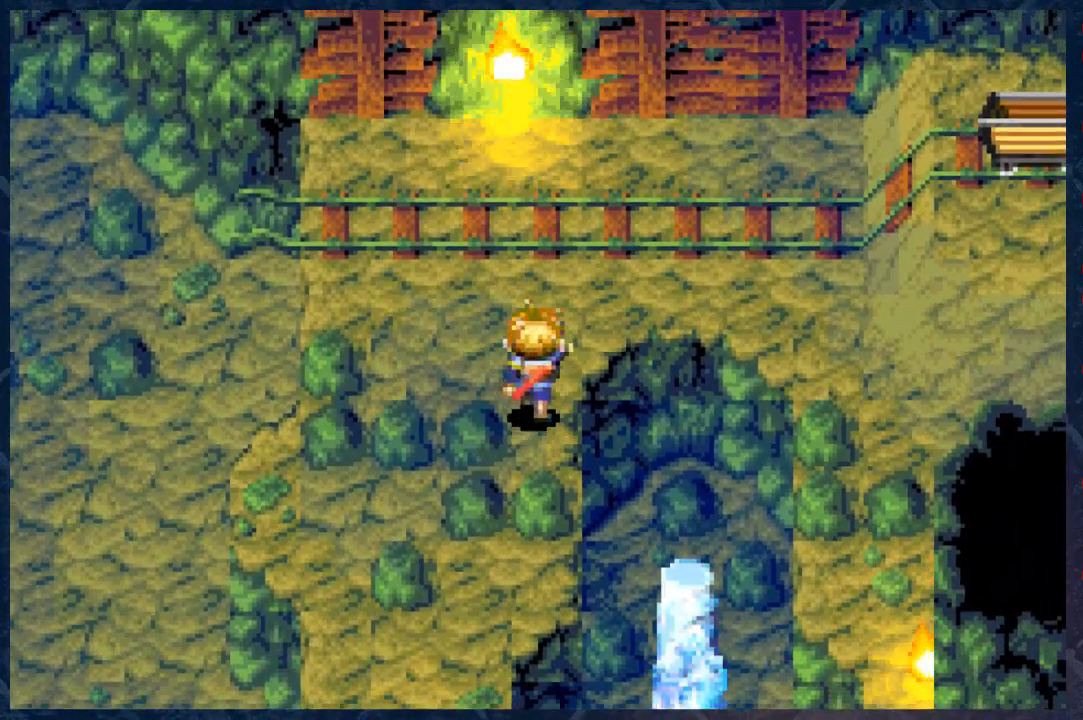
{"buttons": [], "left_stick": "left", "right_stick": "center", "events": [[117, "left_stick", "left"]]}
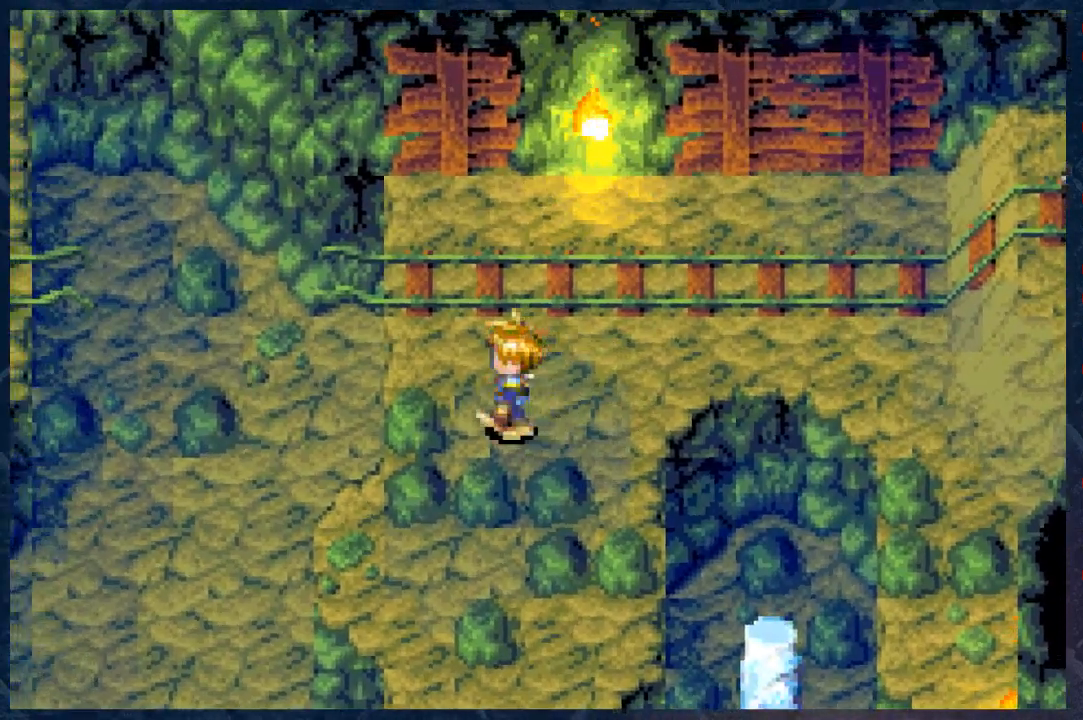
{"buttons": [], "left_stick": "up-left", "right_stick": "center", "events": [[117, "left_stick", "up-left"]]}
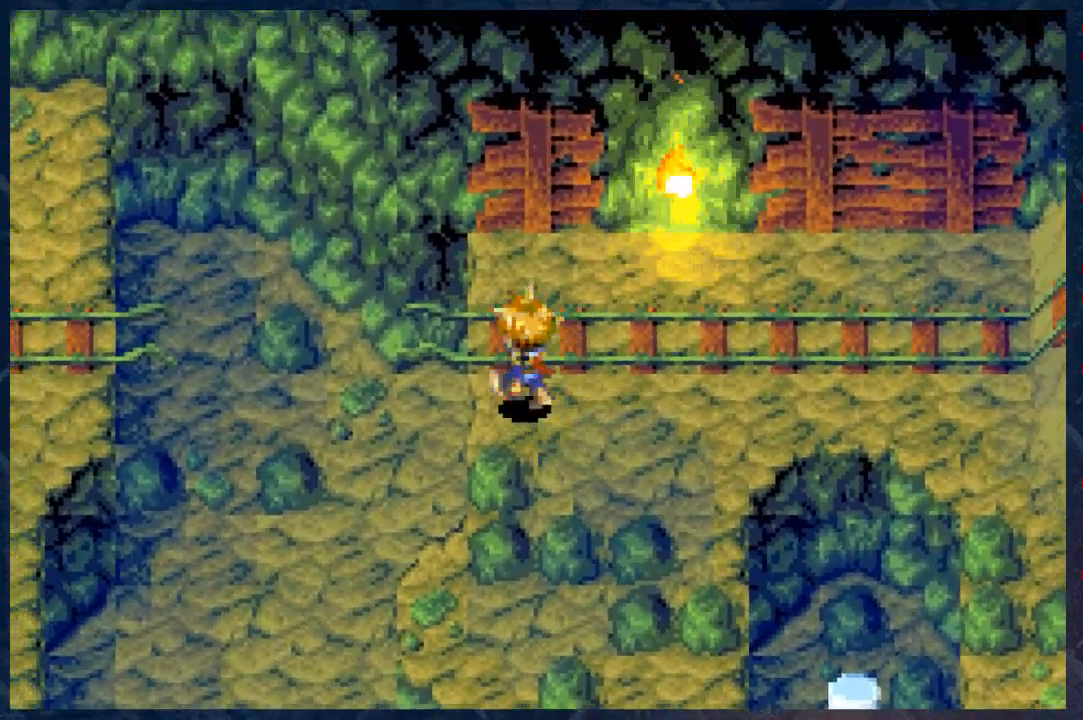
{"buttons": [], "left_stick": "center", "right_stick": "center", "events": [[250, "left_stick", "up"], [483, "left_stick", "center"]]}
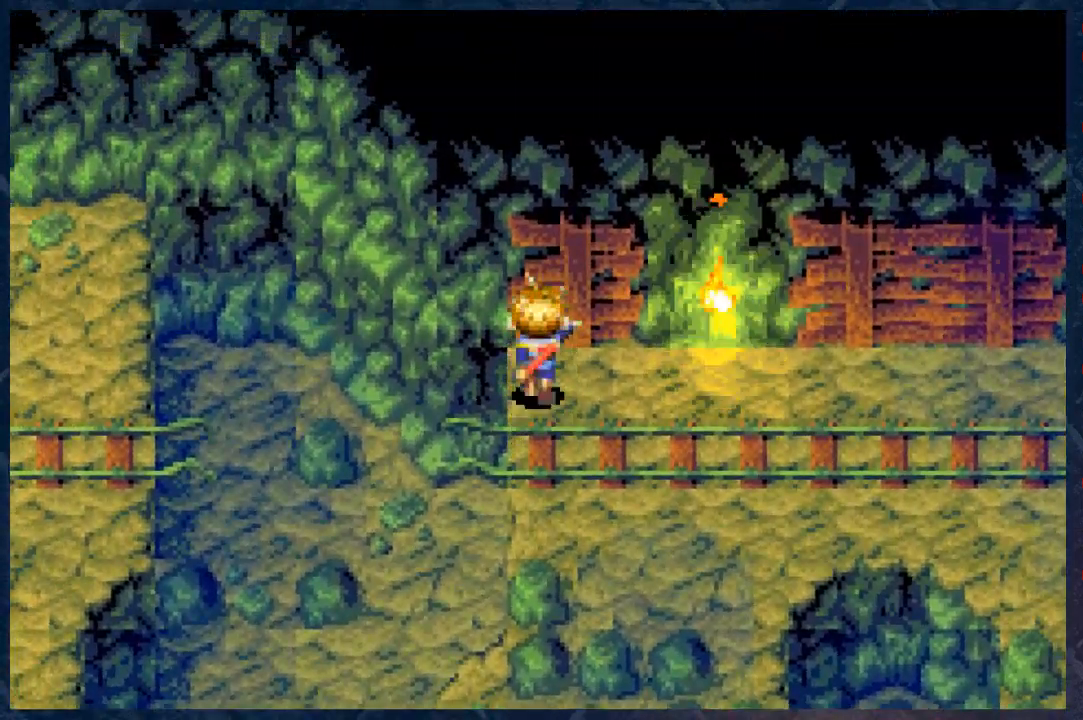
{"buttons": [], "left_stick": "left", "right_stick": "center", "events": [[283, "left_stick", "up"], [350, "left_stick", "up-left"], [500, "left_stick", "left"]]}
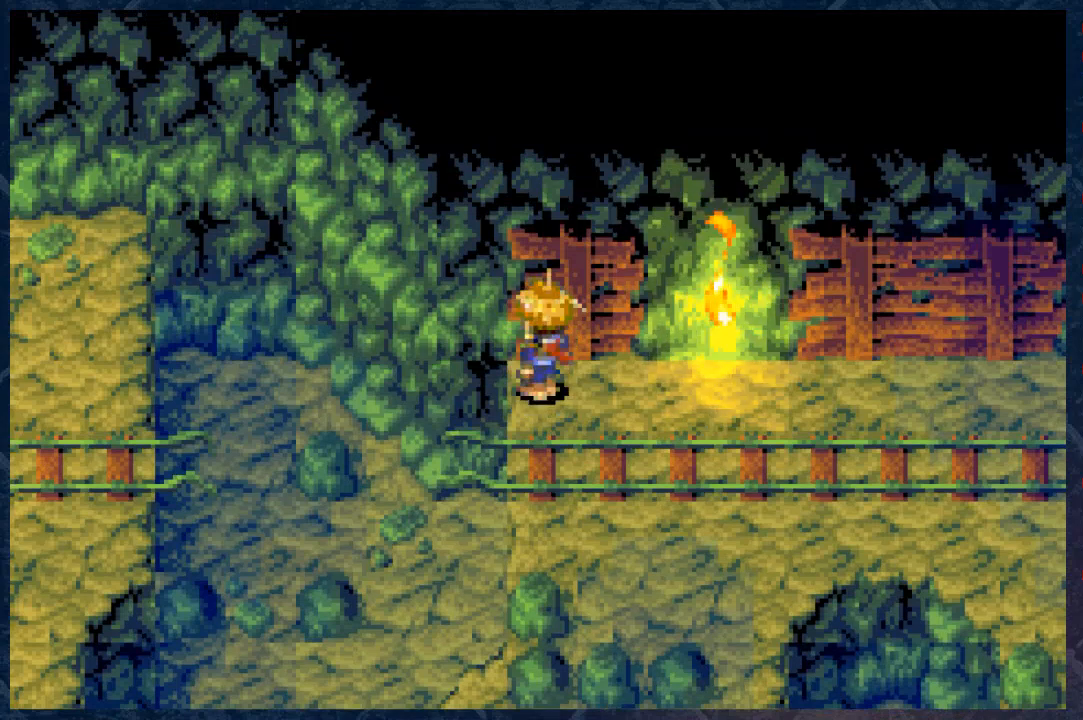
{"buttons": [], "left_stick": "up-right", "right_stick": "center", "events": [[383, "left_stick", "up"], [450, "left_stick", "up-right"]]}
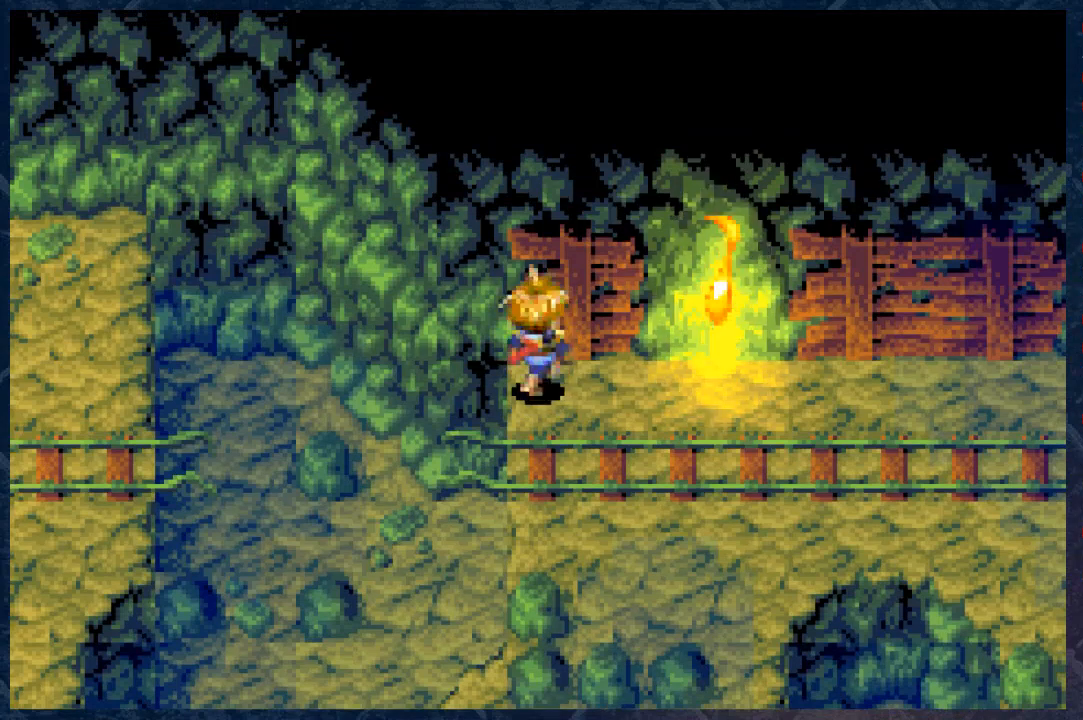
{"buttons": ["A"], "left_stick": "up", "right_stick": "center", "events": [[250, "left_stick", "up"], [350, "A", "down"]]}